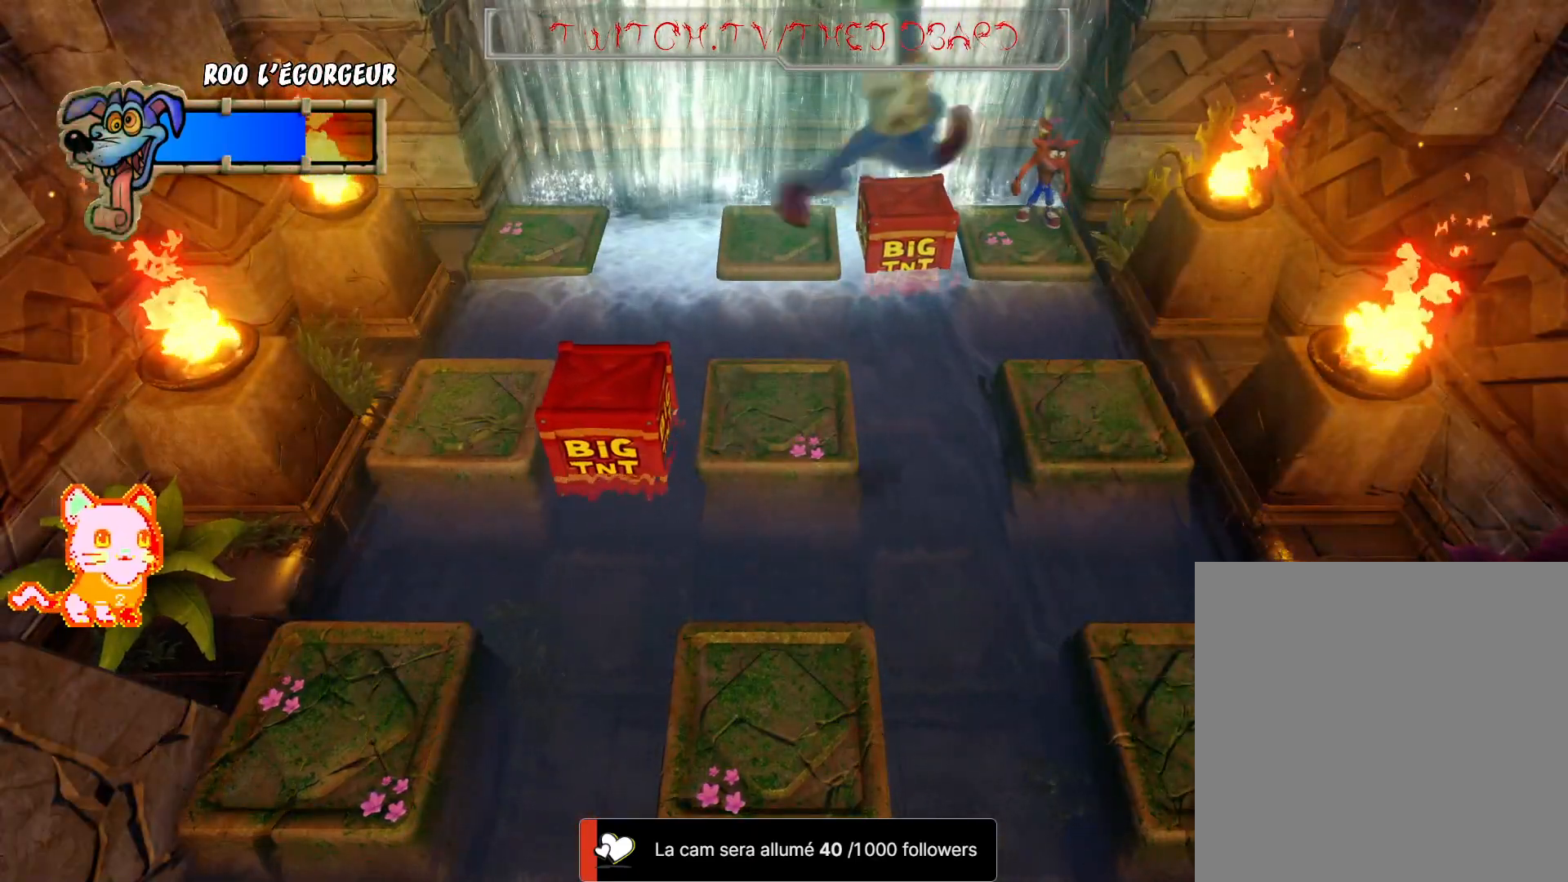
Gameplay with a controller (Xbox layout); each line is a JSON object with the inputs held at the frame after it. "events" lists button and stick changes between this image and that frame as [ms after this image, input, new state], when the widget could be followed in between. Not read: R3.
{"buttons": ["A"], "left_stick": "down", "right_stick": "center", "events": [[150, "left_stick", "down"], [317, "A", "down"]]}
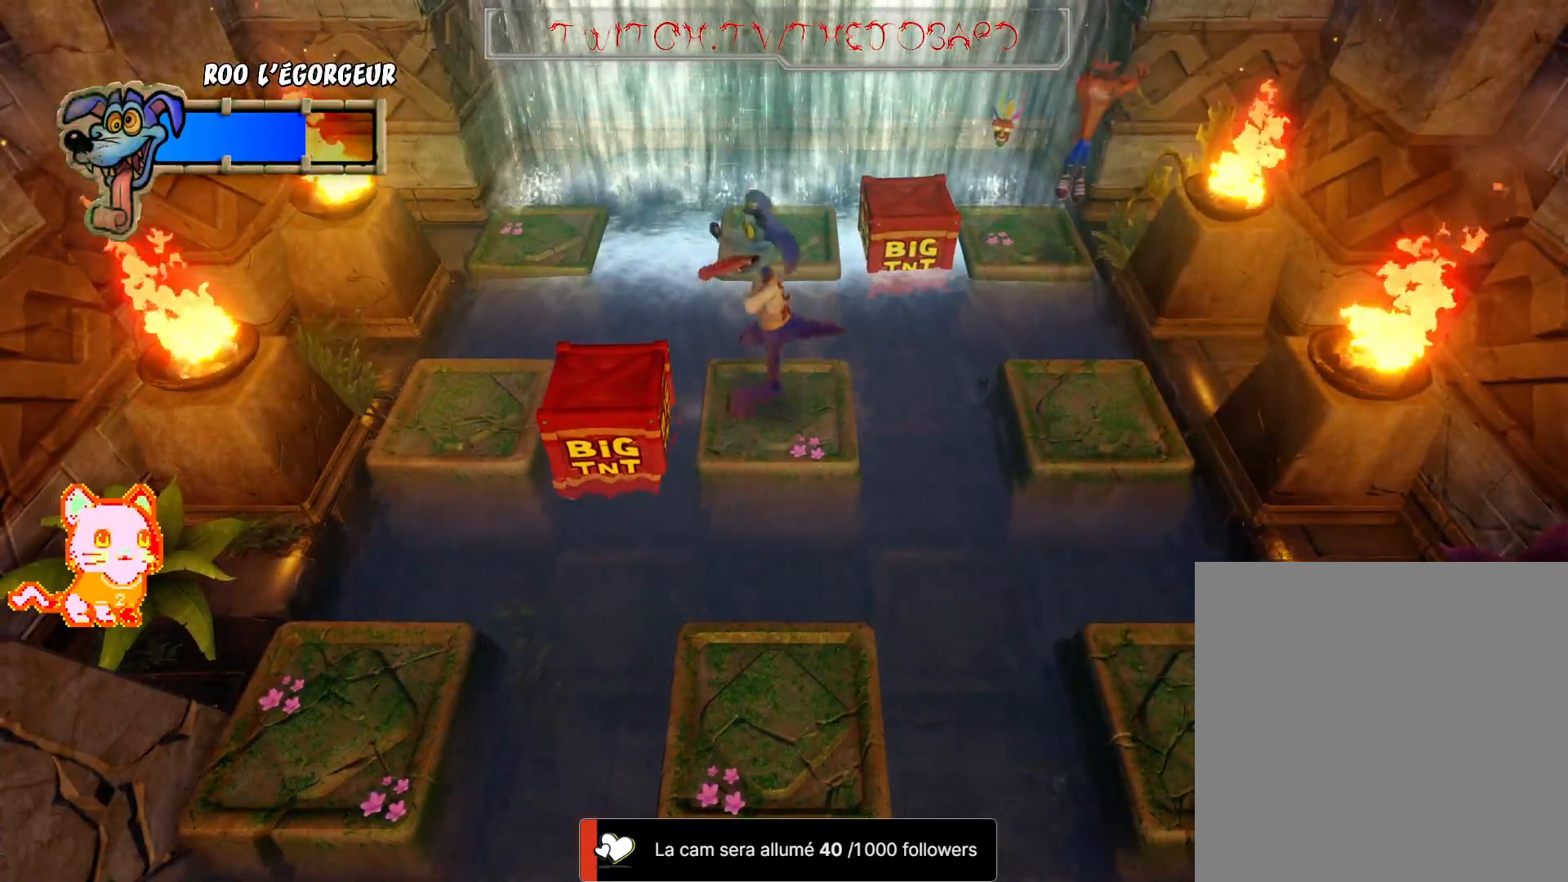
{"buttons": [], "left_stick": "down", "right_stick": "center", "events": [[300, "A", "up"]]}
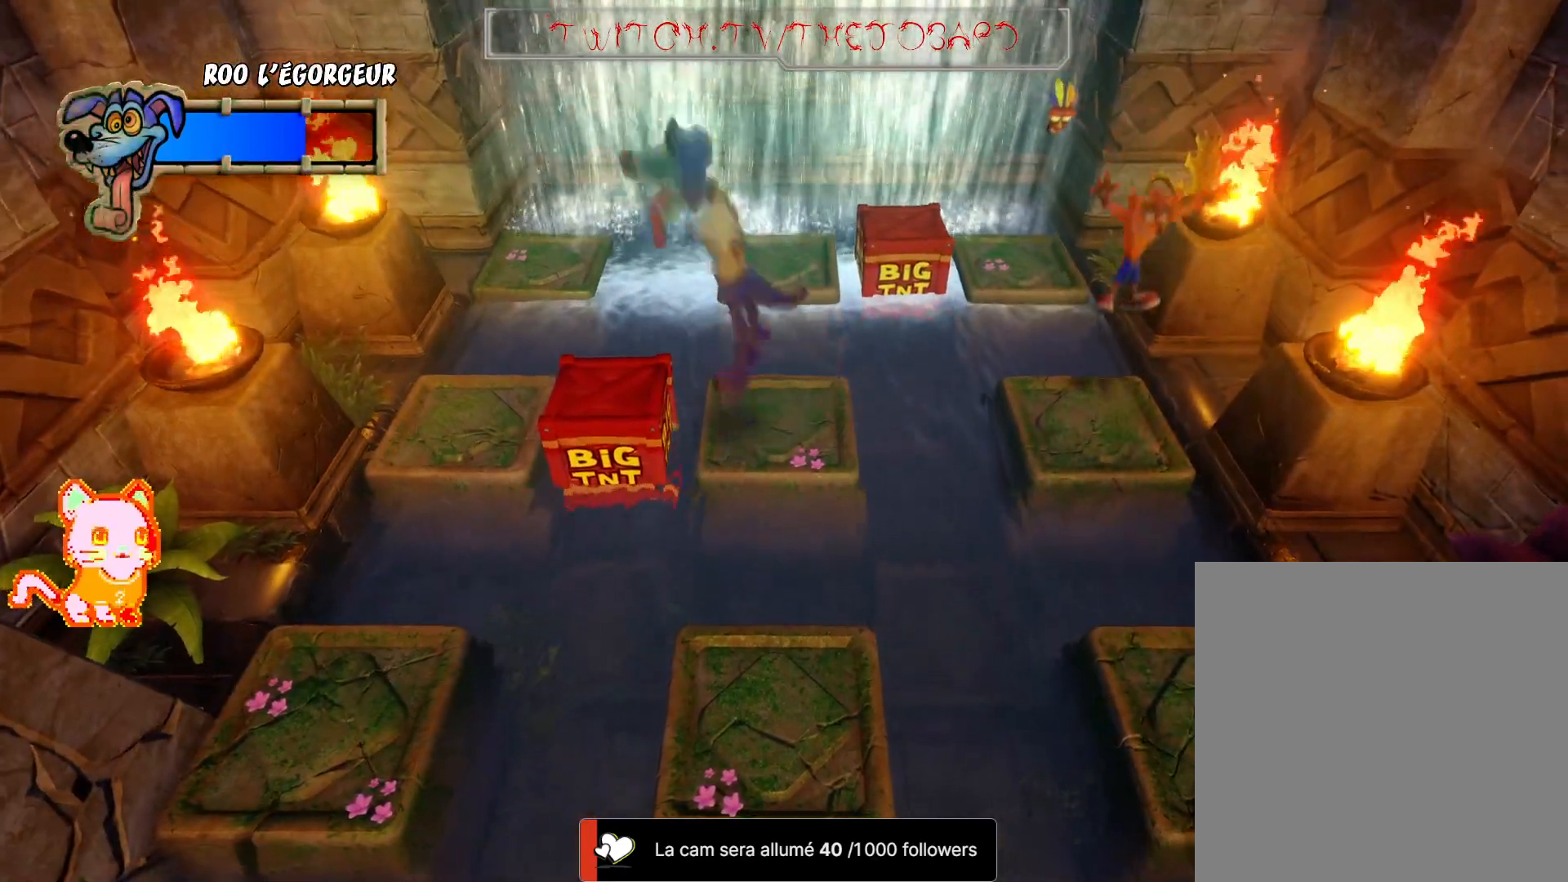
{"buttons": ["A"], "left_stick": "down", "right_stick": "center", "events": [[133, "A", "down"]]}
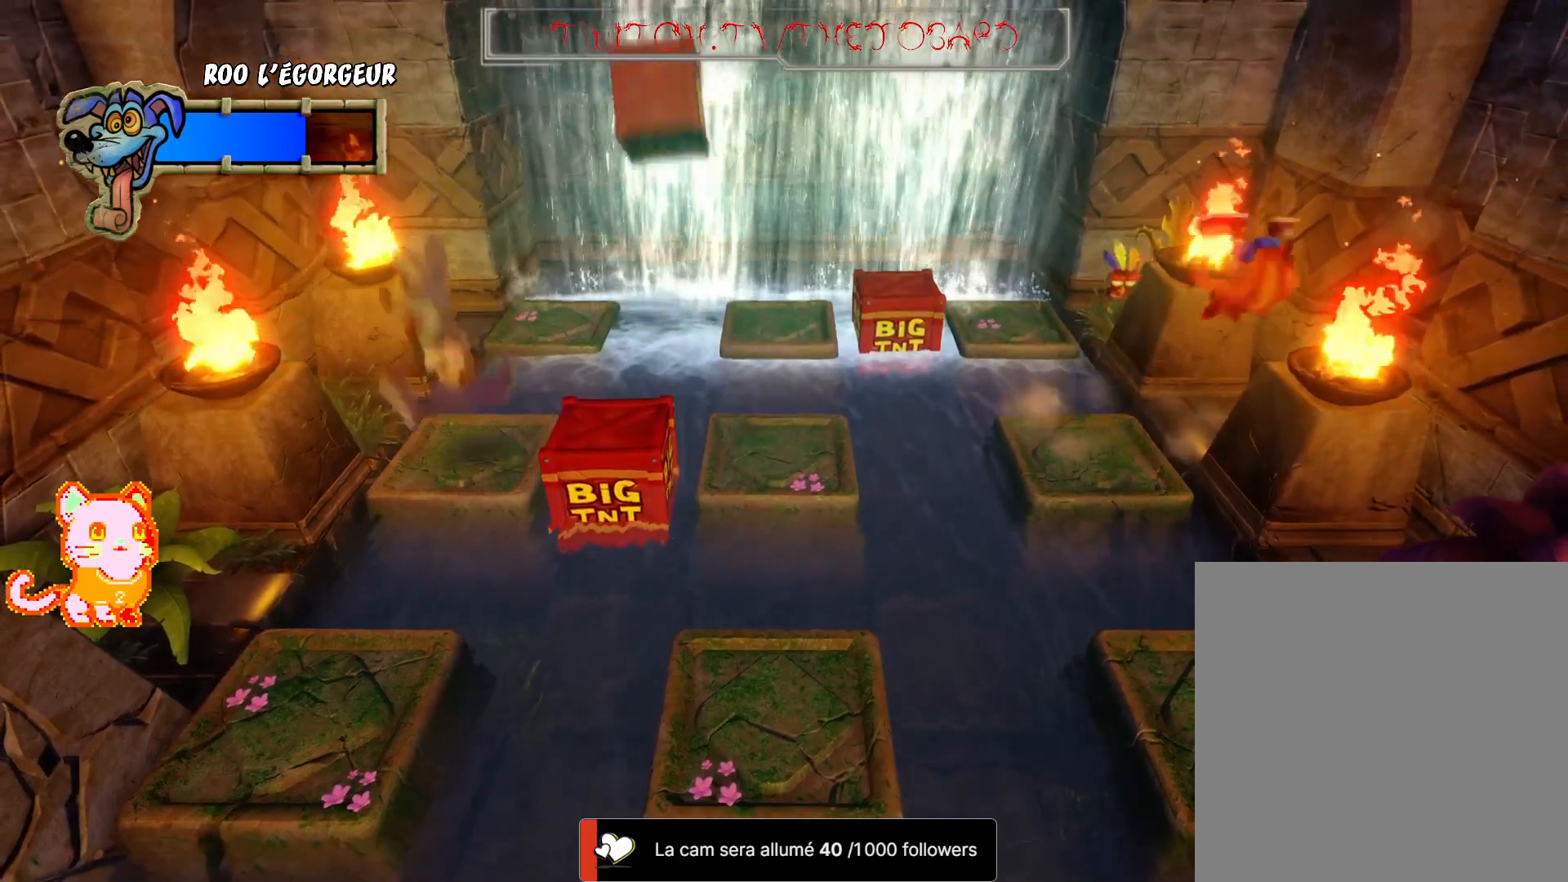
{"buttons": [], "left_stick": "down", "right_stick": "center", "events": [[400, "A", "up"]]}
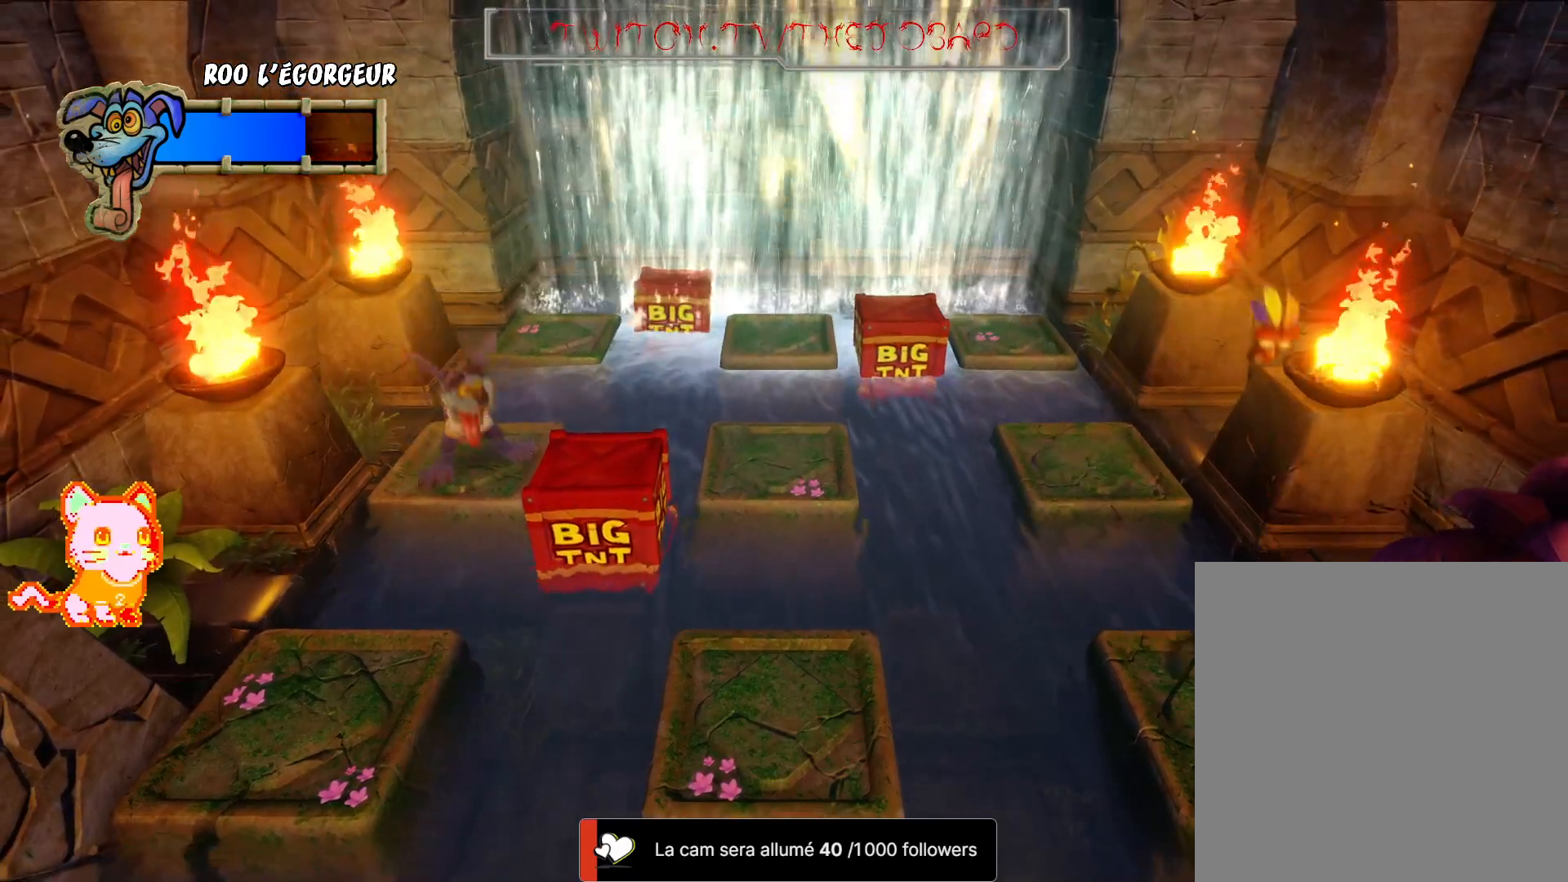
{"buttons": ["L2"], "left_stick": "center", "right_stick": "center"}
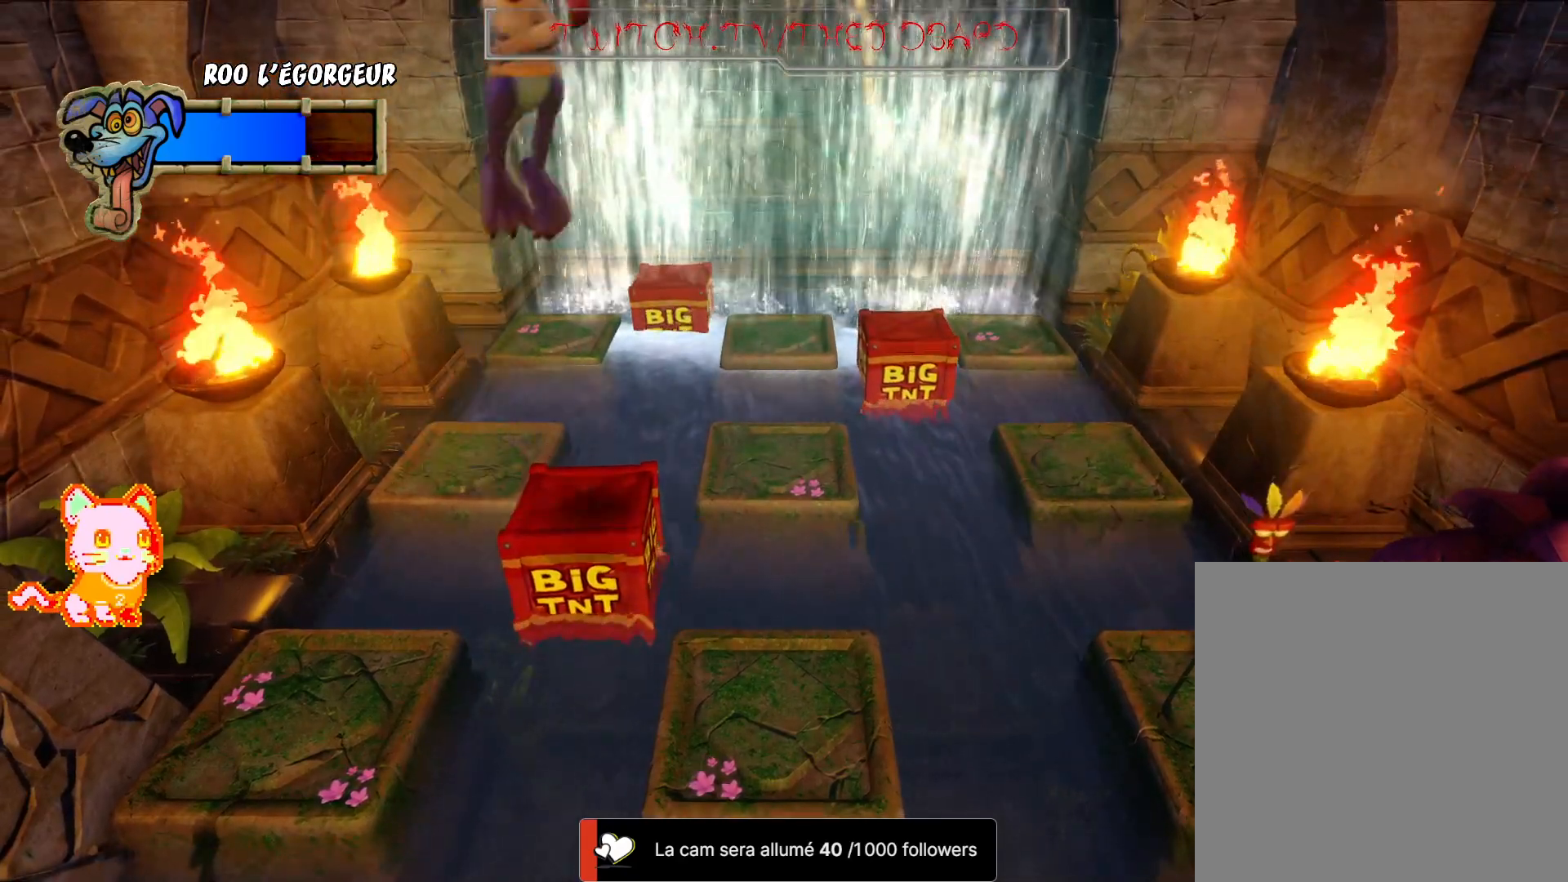
{"buttons": ["L2"], "left_stick": "center", "right_stick": "center"}
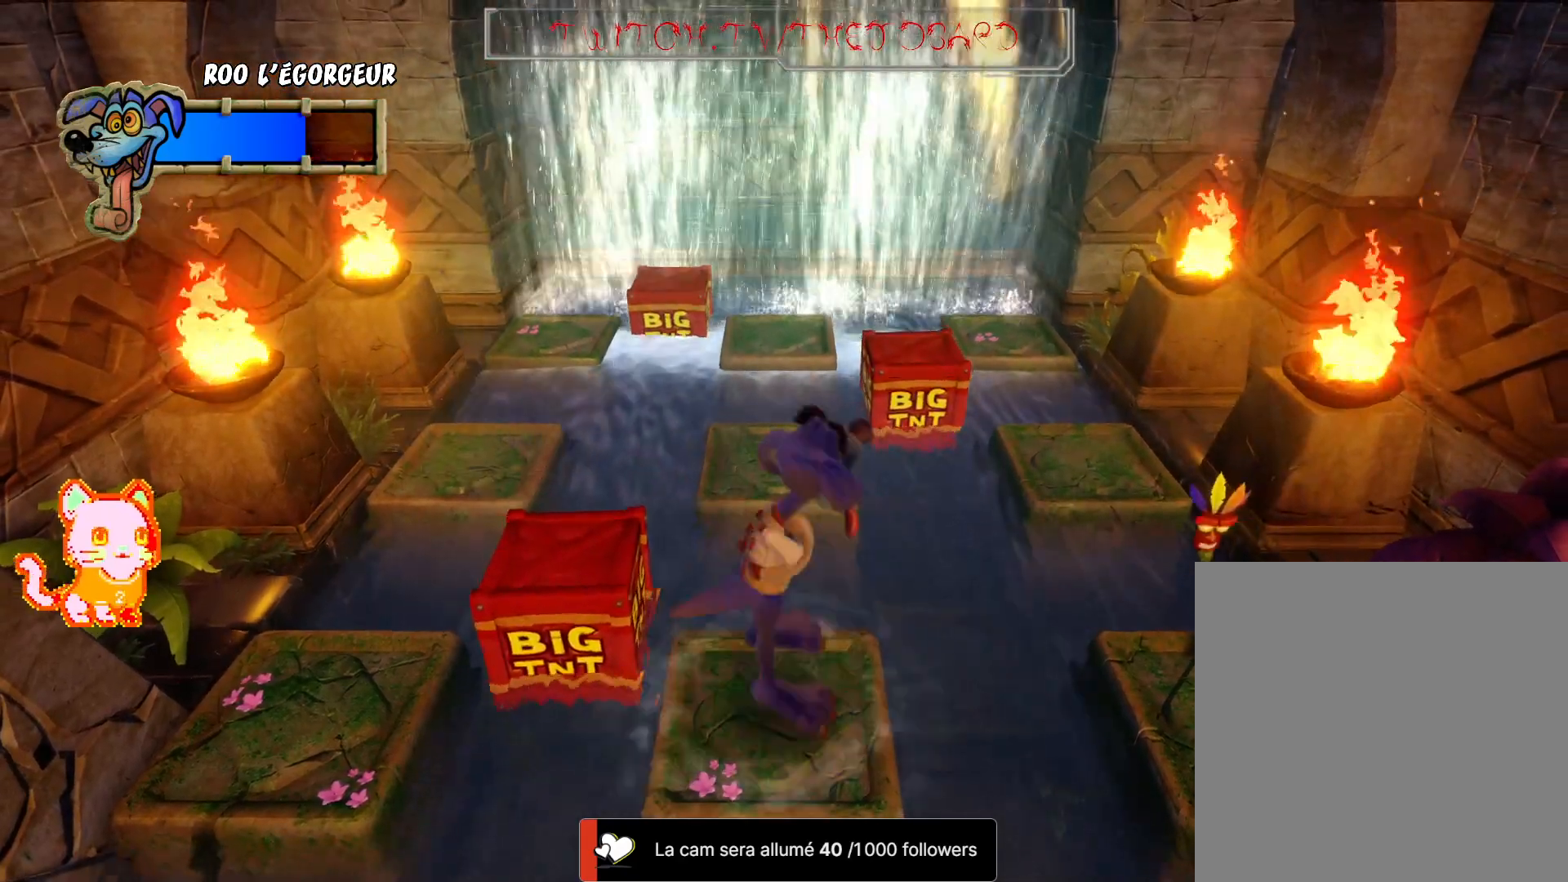
{"buttons": ["L2"], "left_stick": "center", "right_stick": "center"}
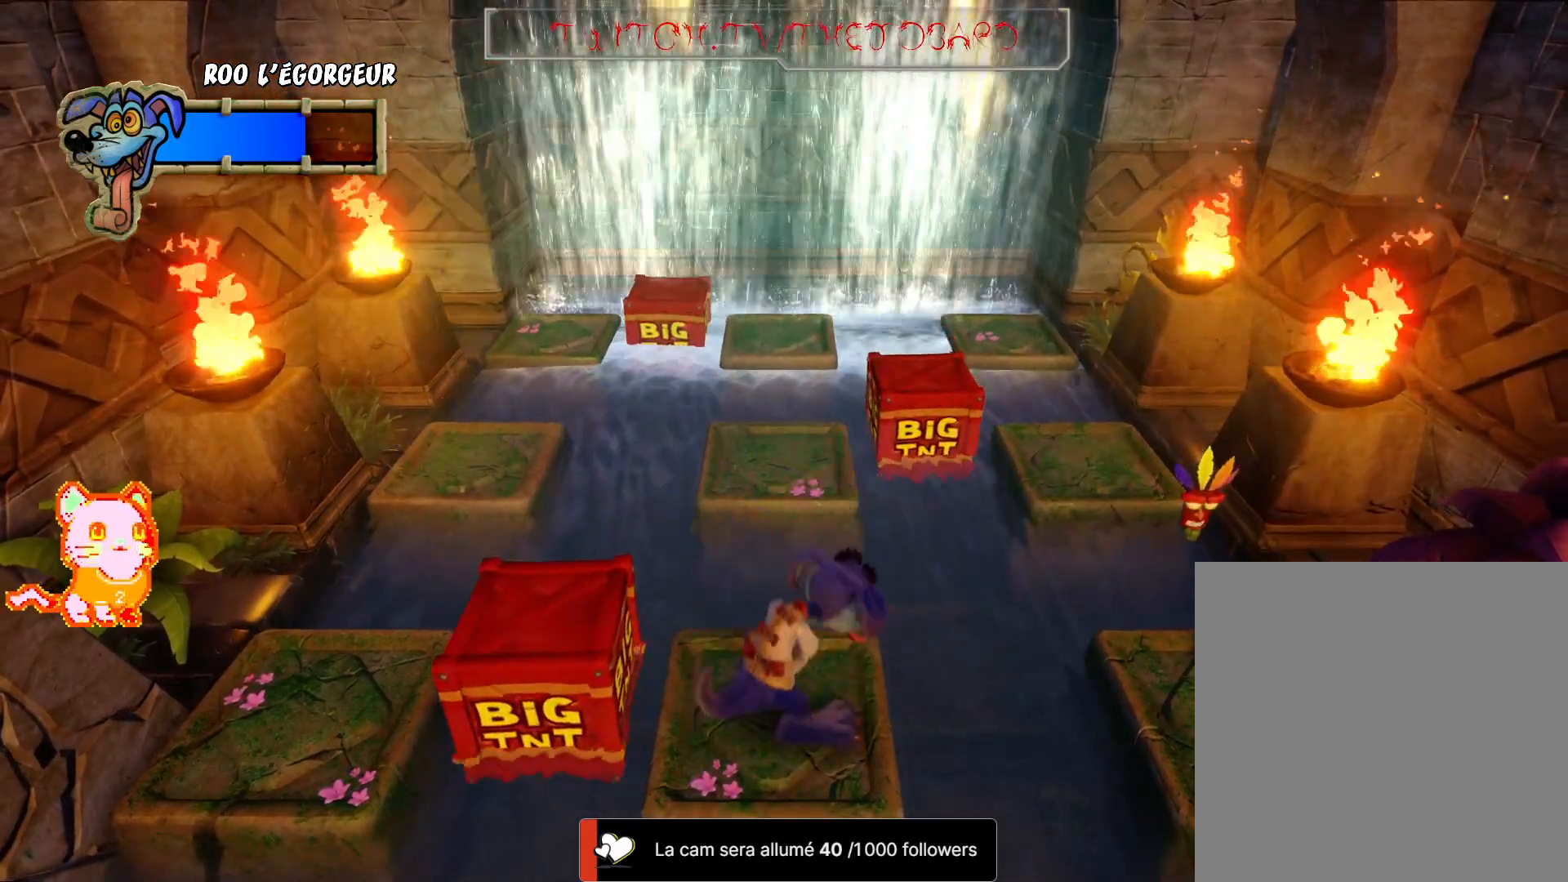
{"buttons": ["L2"], "left_stick": "center", "right_stick": "center"}